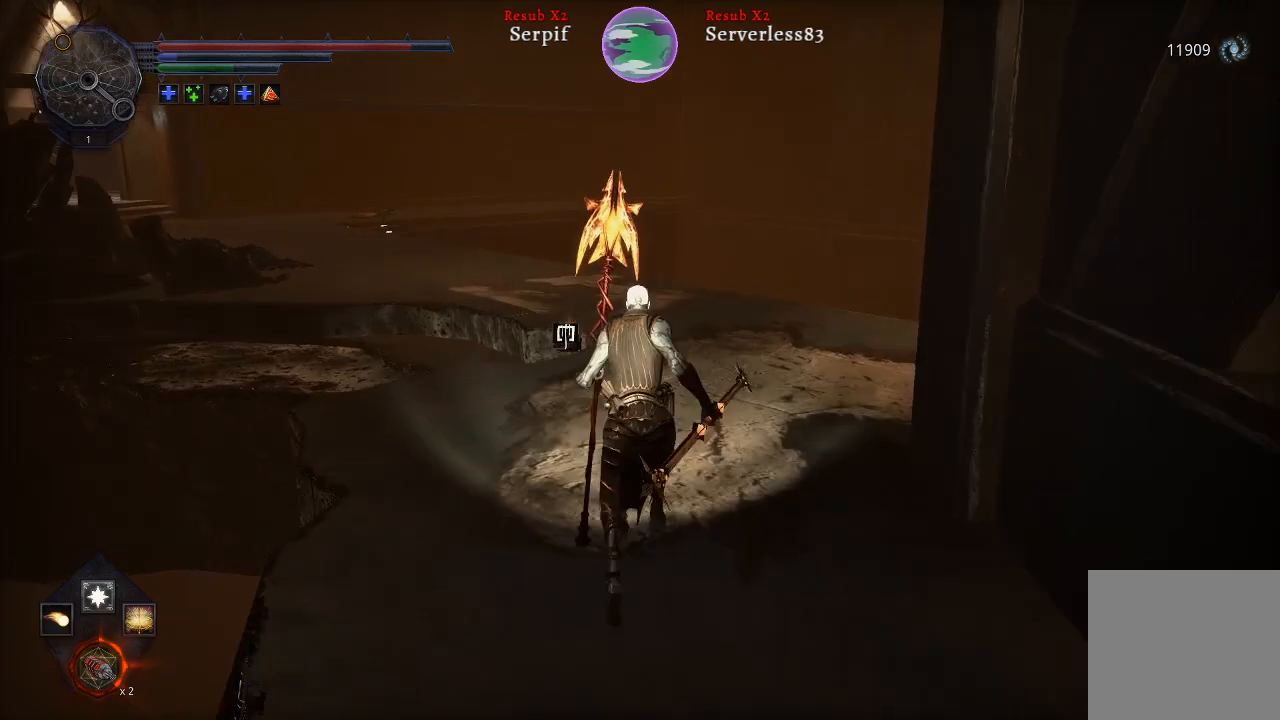
Gameplay with a controller (Xbox layout); each line is a JSON object with the inputs held at the frame after it. "events" lists button and stick changes between this image and that frame as [ms after this image, input, new state], when the widget could be followed in between.
{"buttons": ["L2"], "left_stick": "up", "right_stick": "center", "events": []}
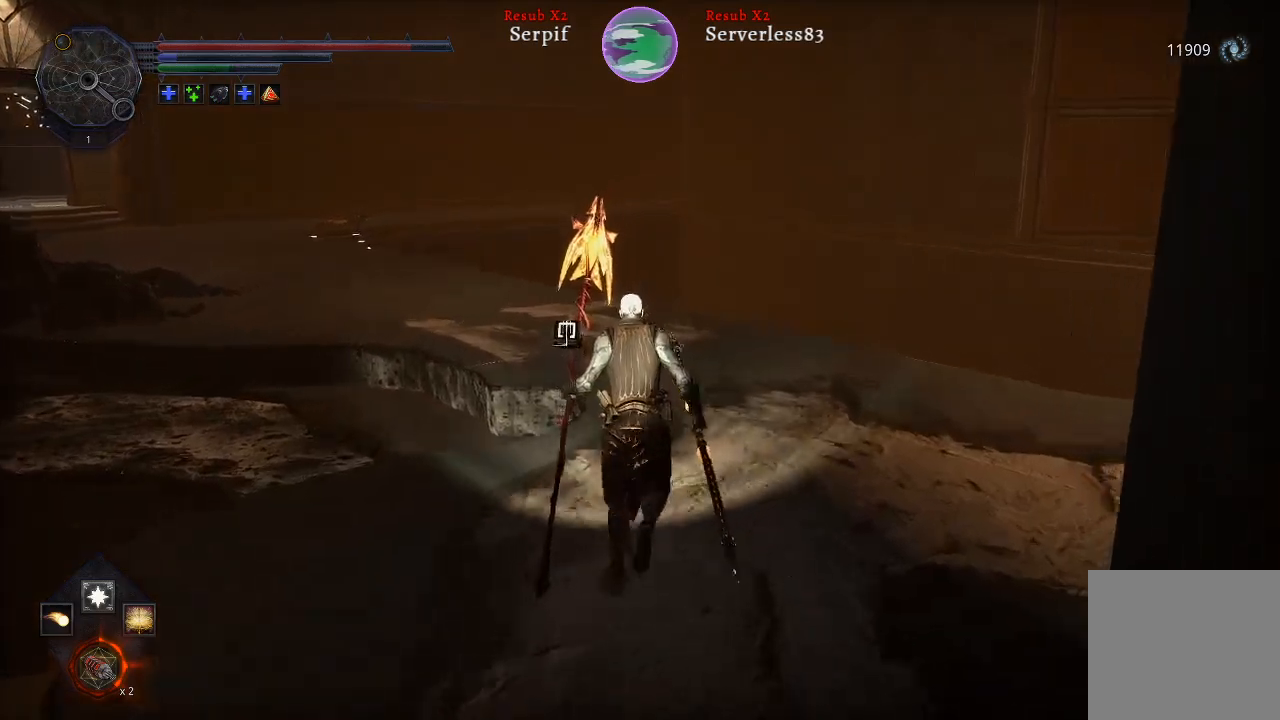
{"buttons": ["L2"], "left_stick": "up", "right_stick": "left", "events": [[350, "right_stick", "left"]]}
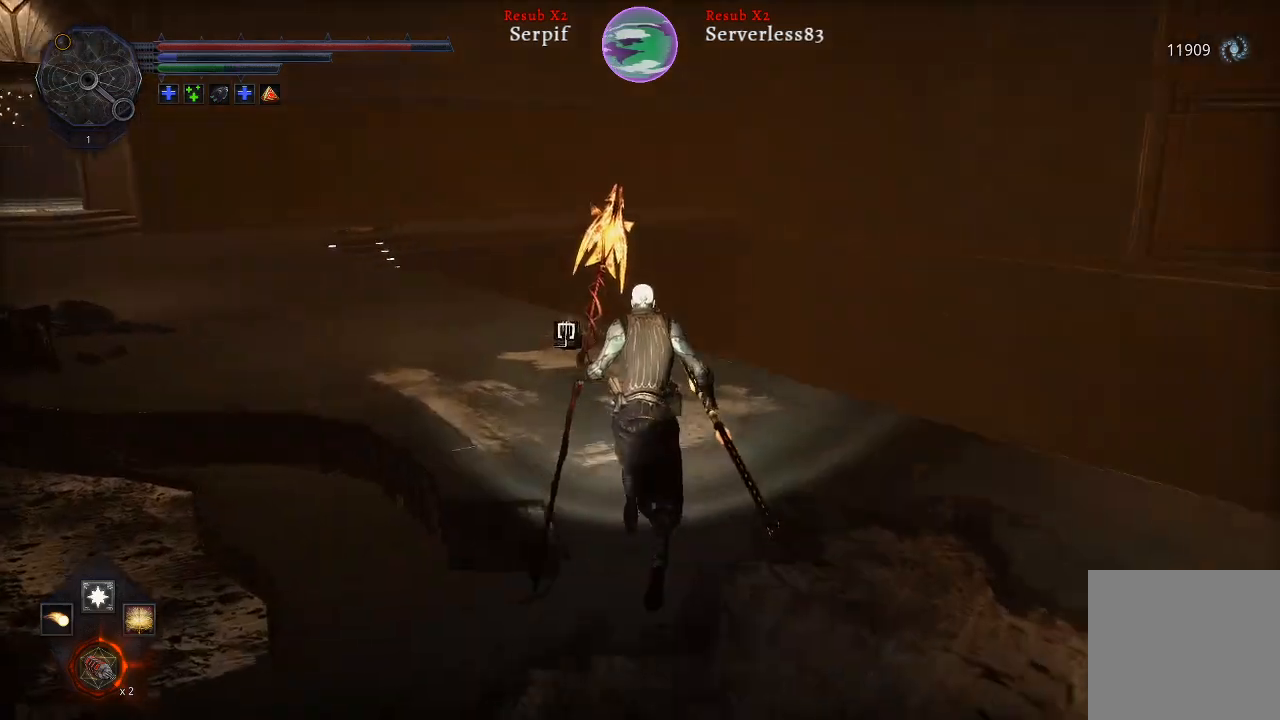
{"buttons": ["L2"], "left_stick": "up", "right_stick": "up-left", "events": [[317, "right_stick", "up-left"]]}
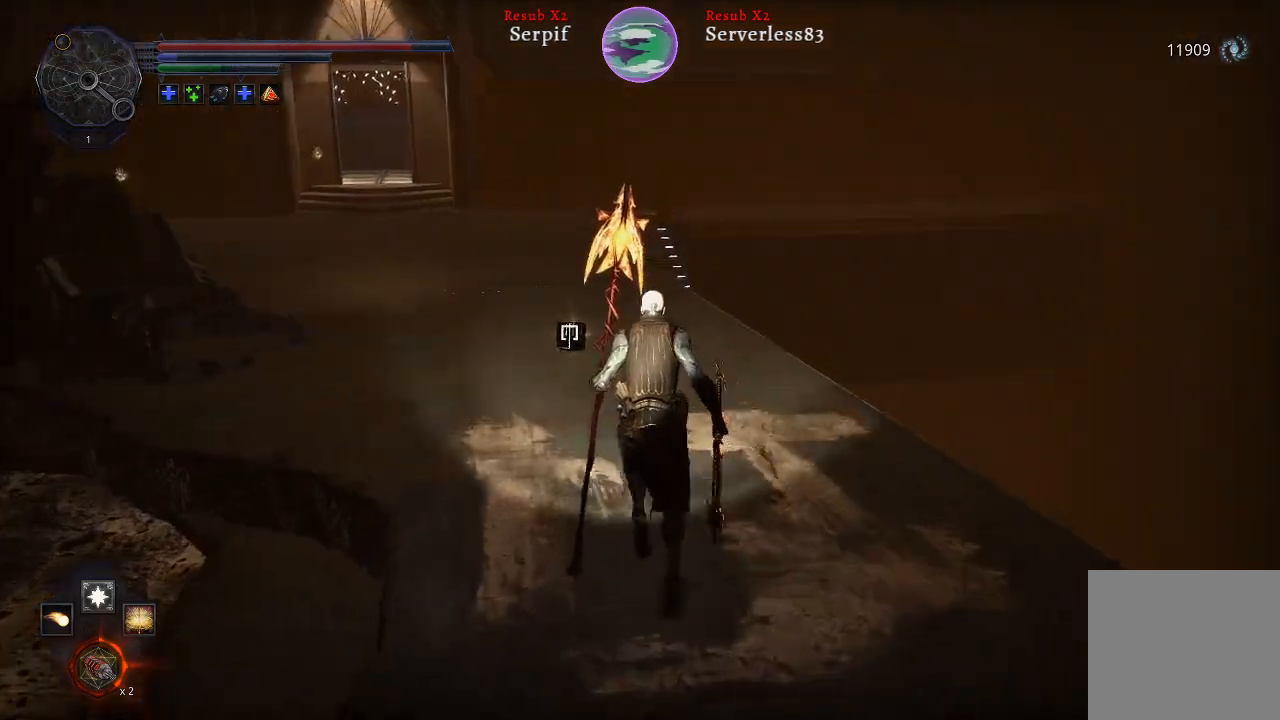
{"buttons": ["L2"], "left_stick": "up", "right_stick": "center", "events": [[50, "right_stick", "left"], [500, "right_stick", "center"]]}
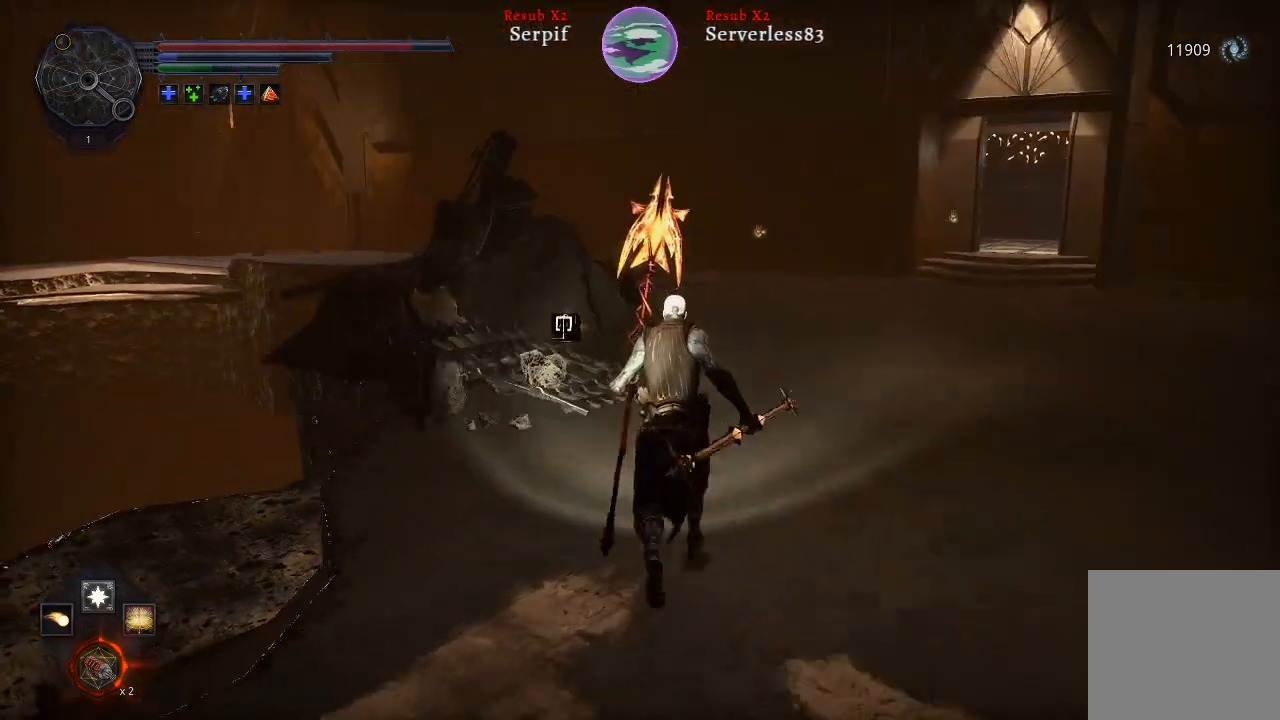
{"buttons": ["L2"], "left_stick": "up", "right_stick": "center", "events": []}
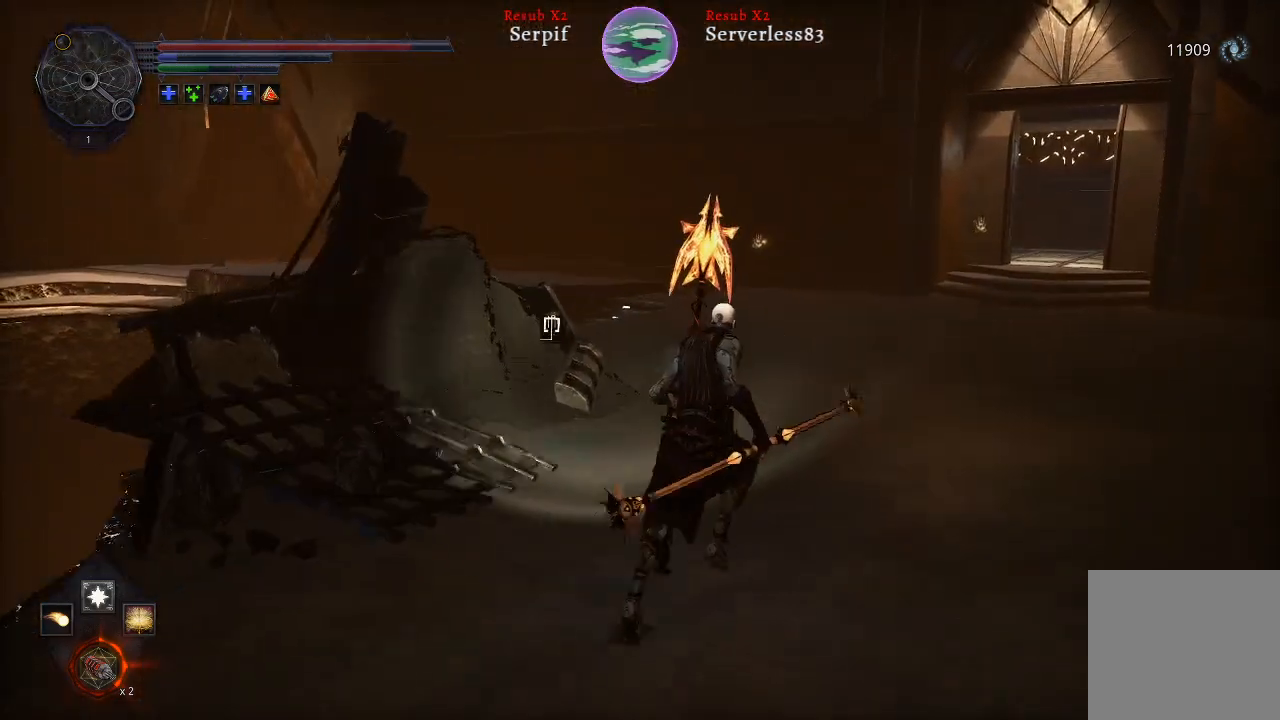
{"buttons": [], "left_stick": "up", "right_stick": "left", "events": [[33, "L2", "up"], [333, "right_stick", "left"]]}
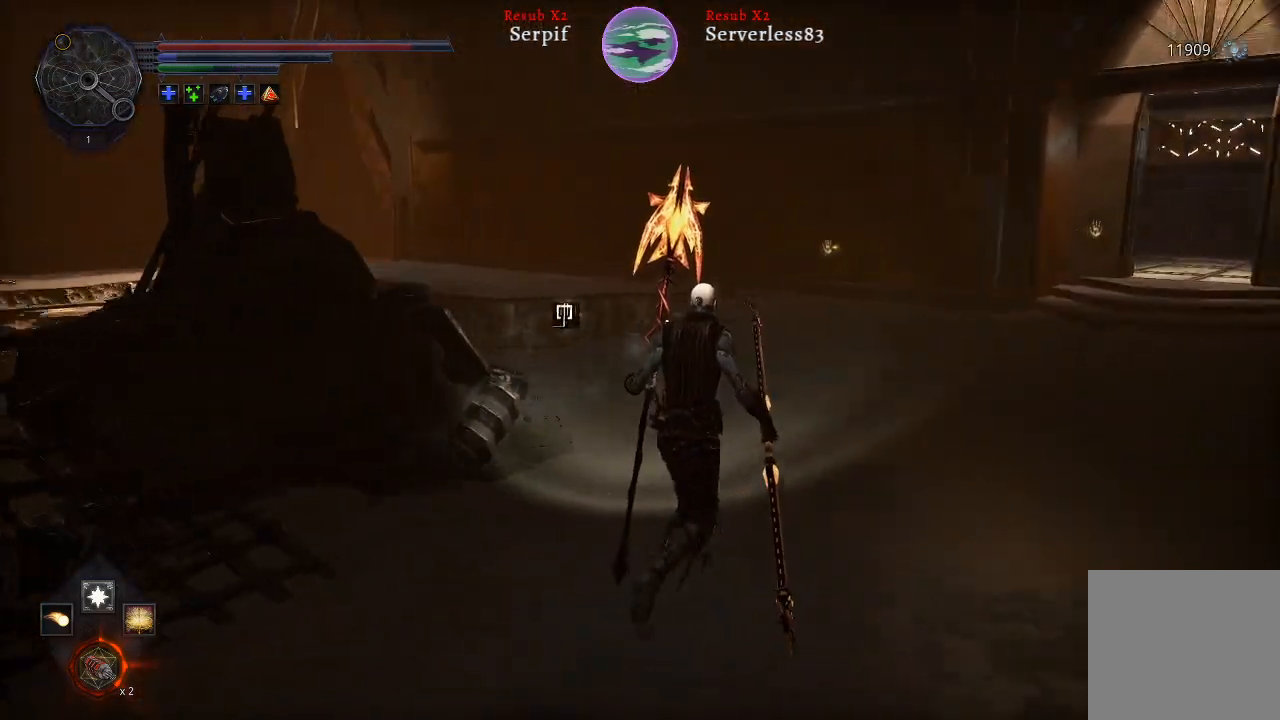
{"buttons": [], "left_stick": "up", "right_stick": "center", "events": [[50, "right_stick", "center"]]}
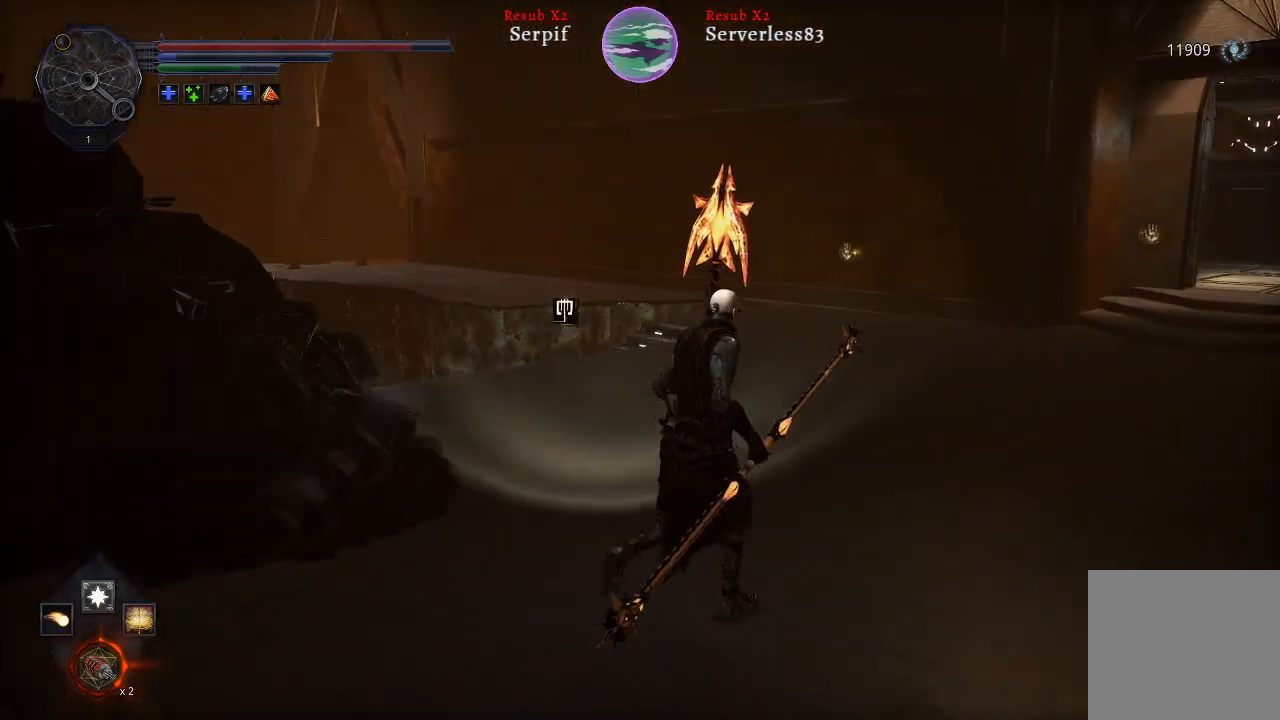
{"buttons": [], "left_stick": "up", "right_stick": "center", "events": [[217, "right_stick", "left"], [433, "right_stick", "center"]]}
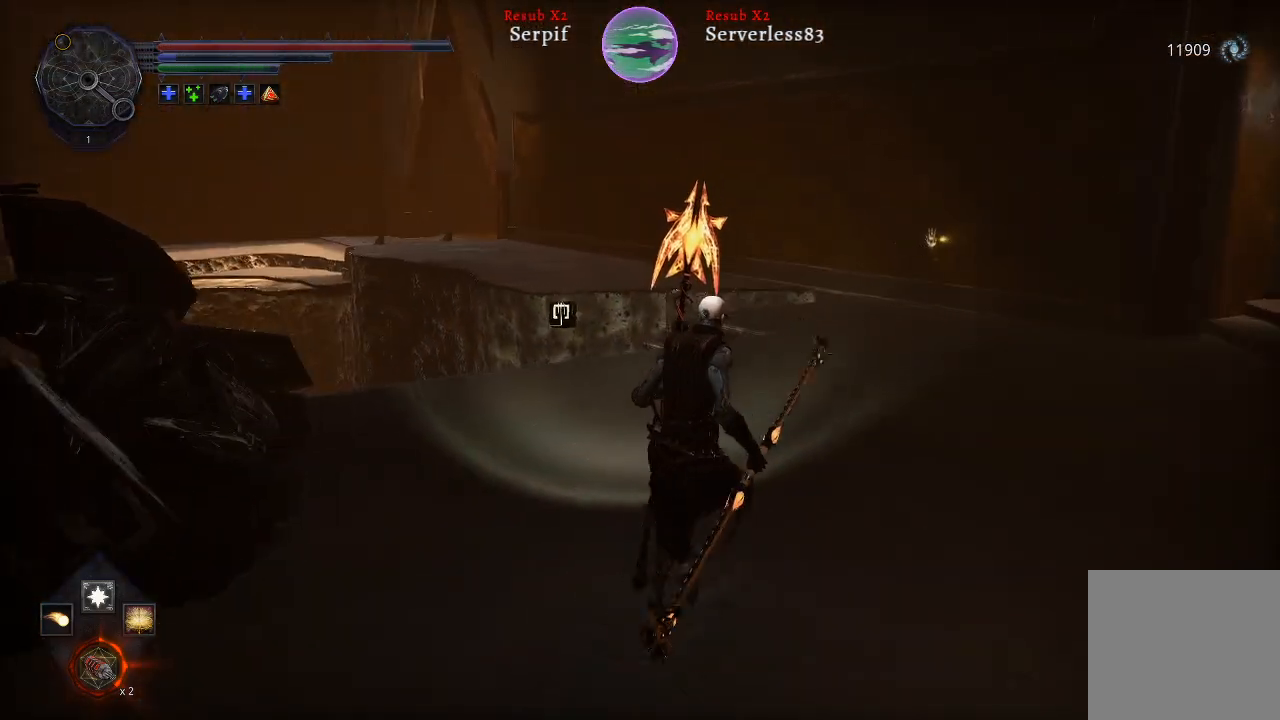
{"buttons": ["L2"], "left_stick": "up", "right_stick": "center", "events": [[100, "L2", "down"]]}
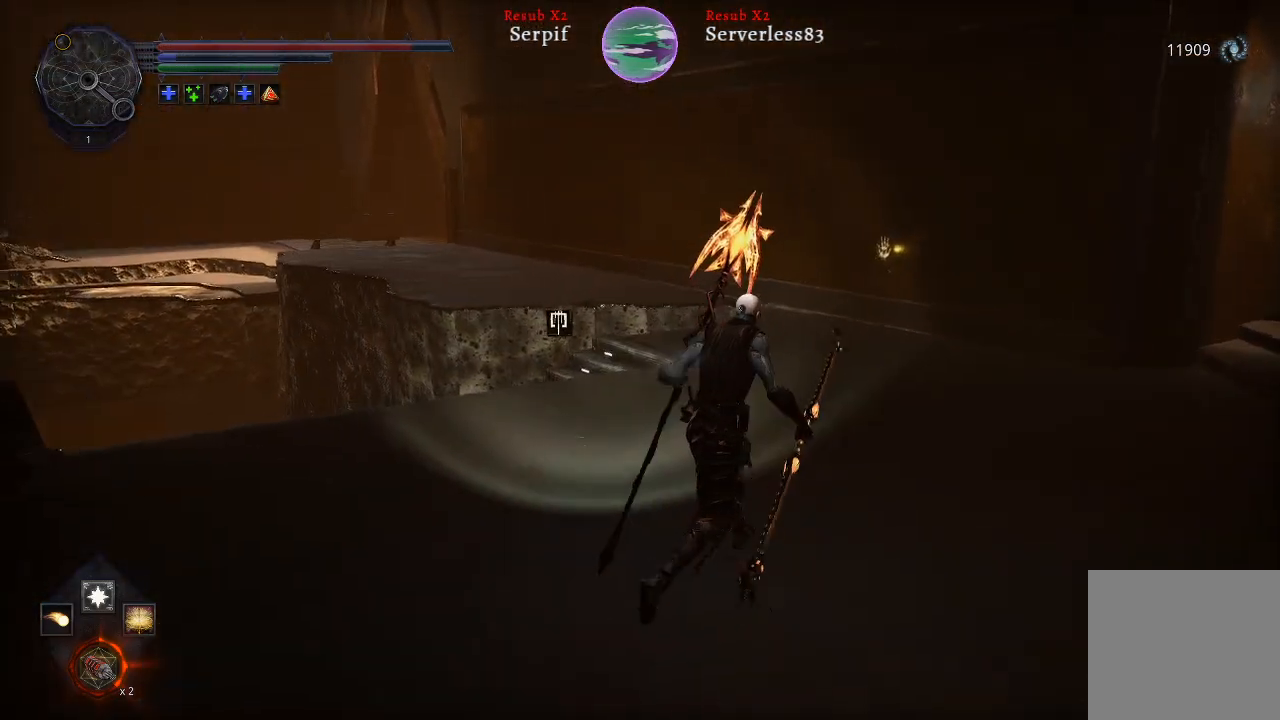
{"buttons": ["L2"], "left_stick": "up", "right_stick": "up-left", "events": [[300, "right_stick", "up-left"]]}
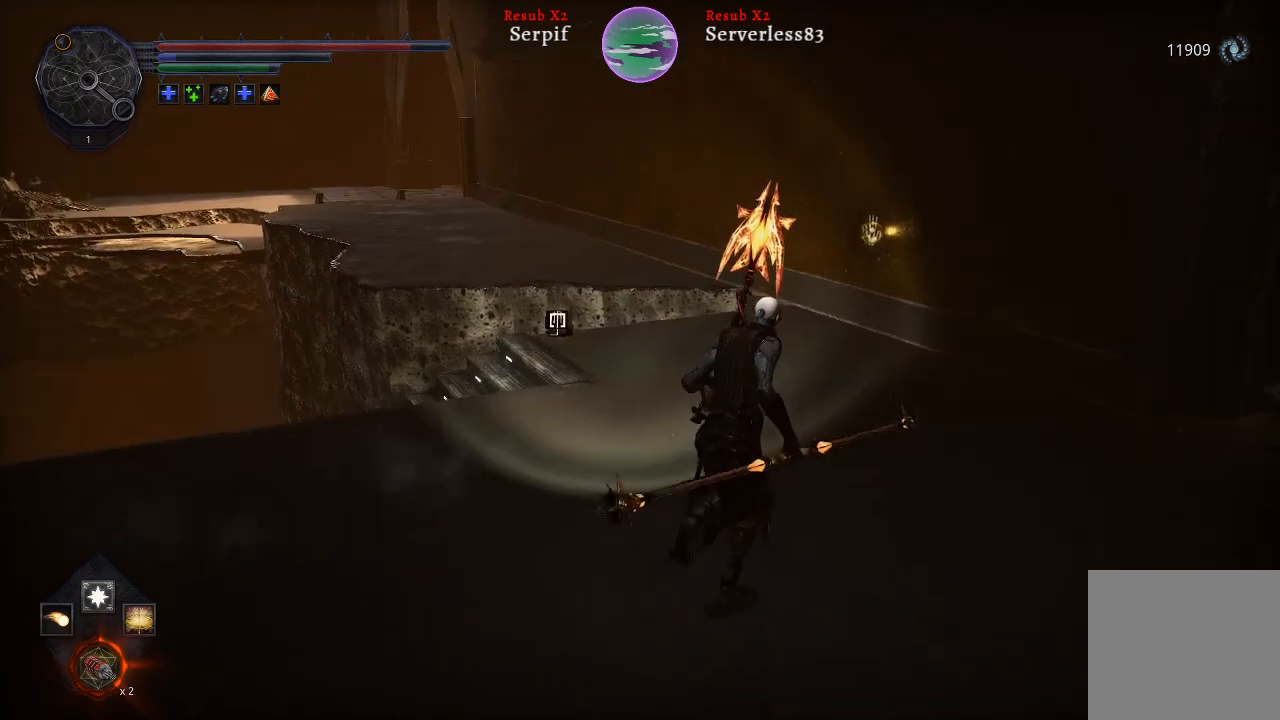
{"buttons": ["L2"], "left_stick": "up", "right_stick": "center", "events": [[150, "right_stick", "center"]]}
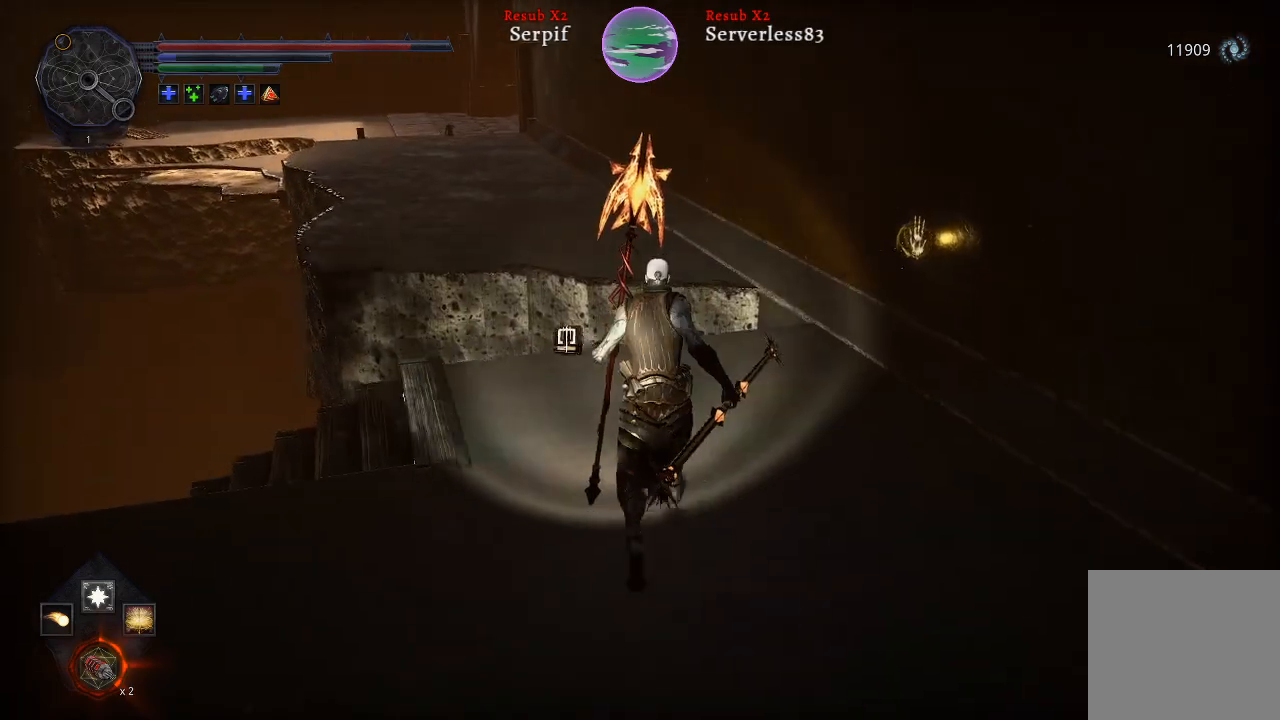
{"buttons": ["L2"], "left_stick": "up", "right_stick": "center", "events": [[267, "A", "down"], [483, "A", "up"]]}
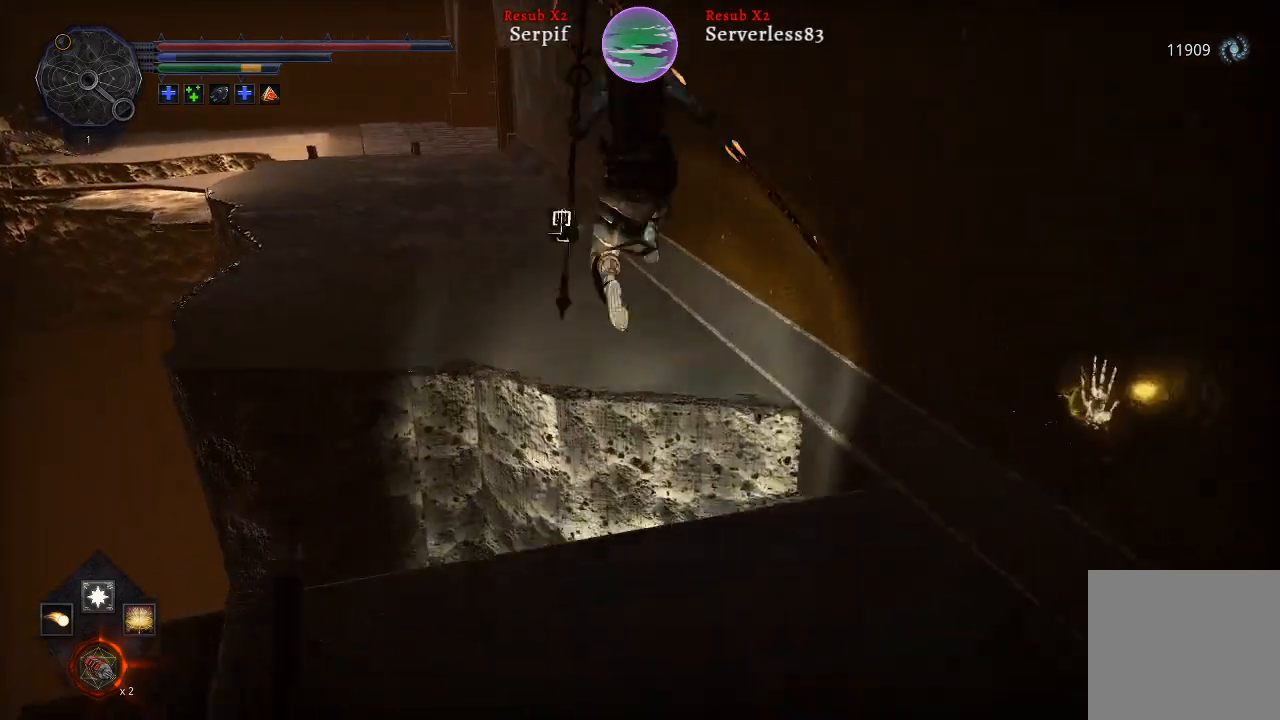
{"buttons": [], "left_stick": "up", "right_stick": "down-left", "events": [[383, "L2", "up"], [467, "right_stick", "down-left"]]}
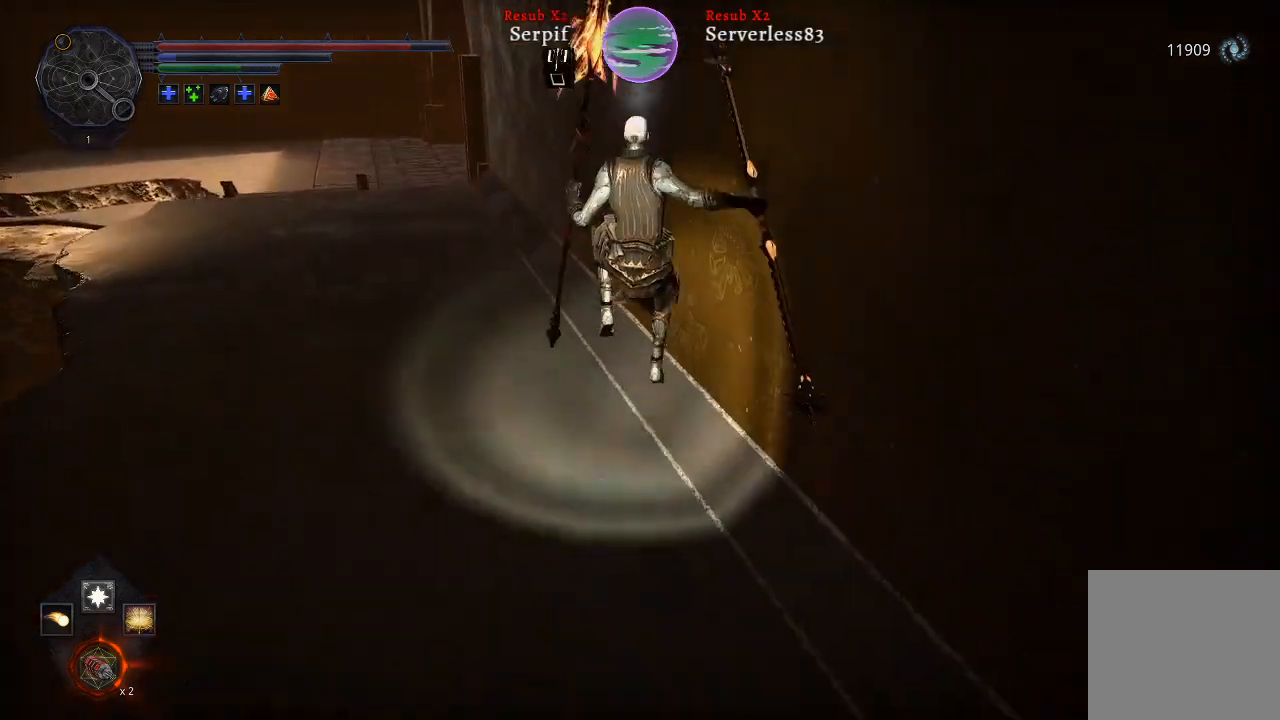
{"buttons": [], "left_stick": "up", "right_stick": "center", "events": [[217, "right_stick", "center"]]}
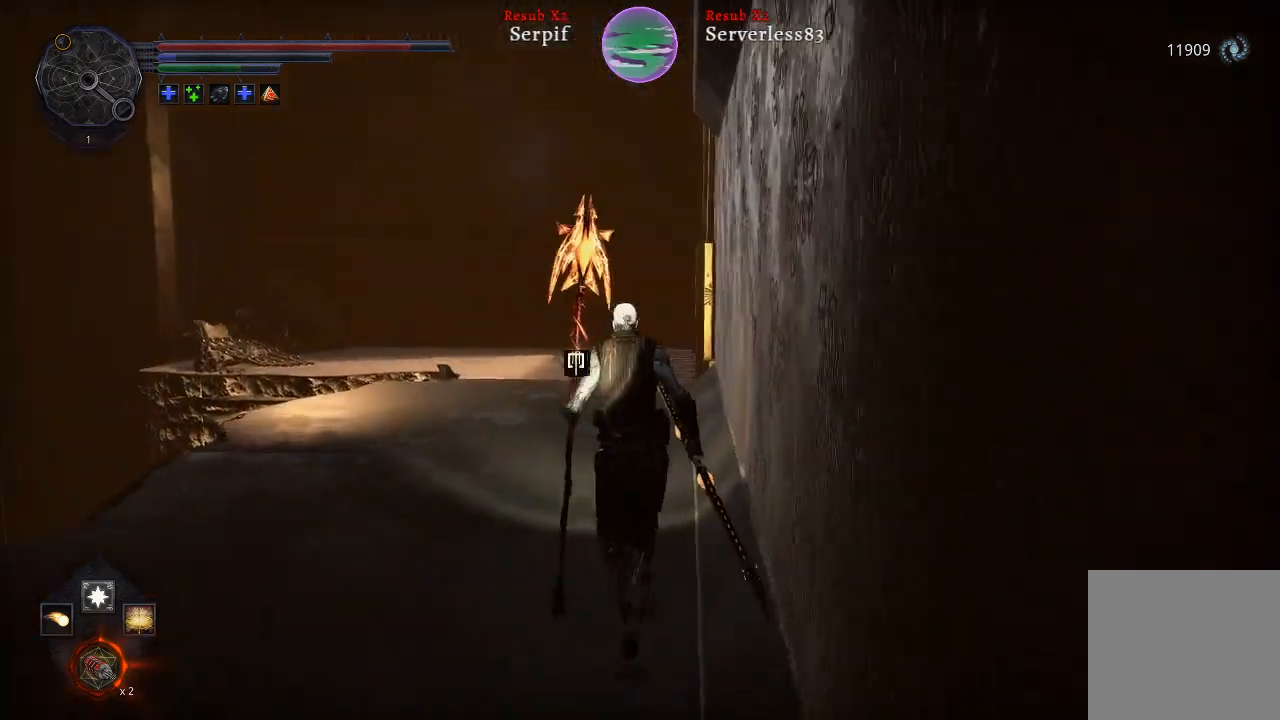
{"buttons": ["L2"], "left_stick": "up", "right_stick": "center", "events": [[433, "L2", "down"]]}
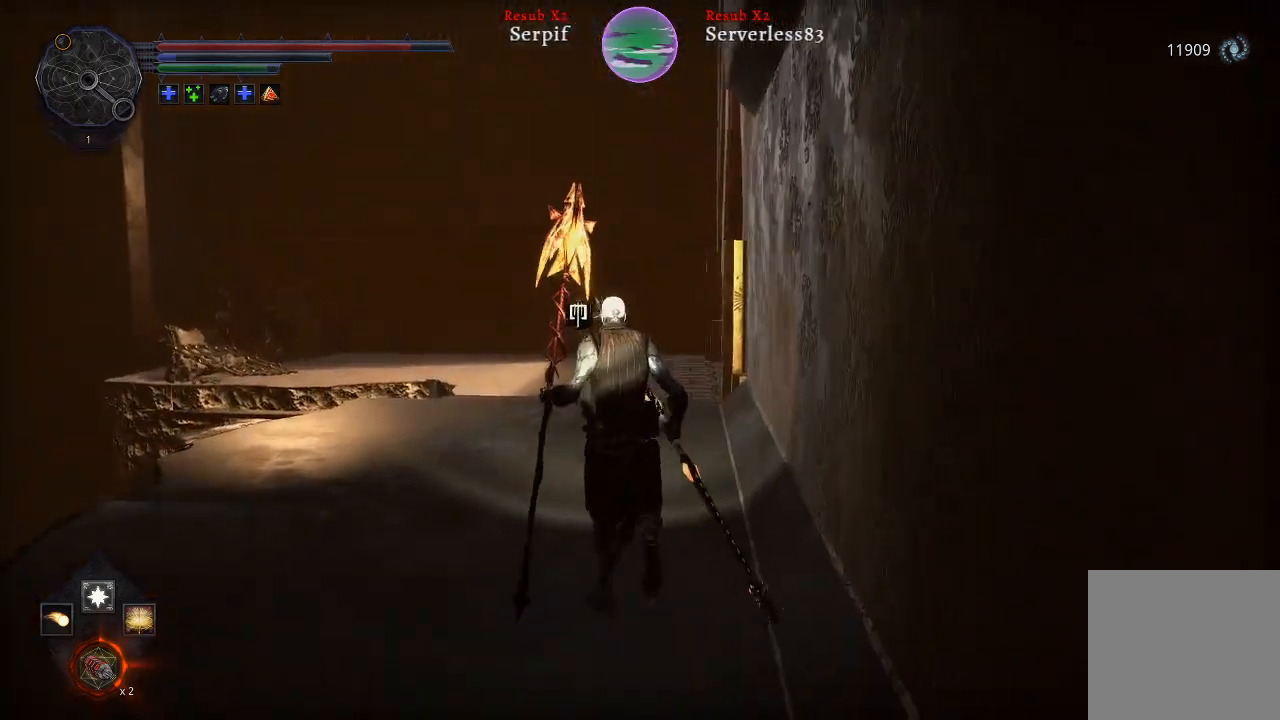
{"buttons": ["L2"], "left_stick": "up", "right_stick": "center", "events": [[350, "right_stick", "up"], [483, "right_stick", "center"]]}
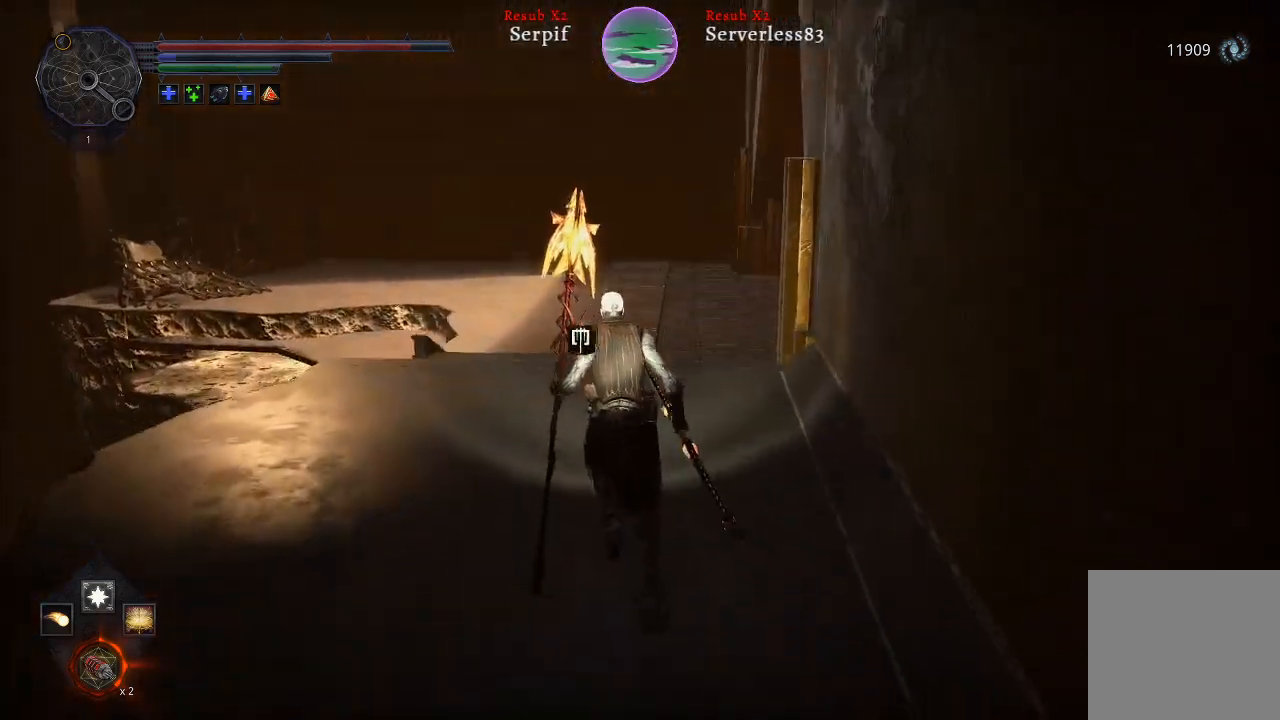
{"buttons": ["L2"], "left_stick": "up", "right_stick": "center", "events": []}
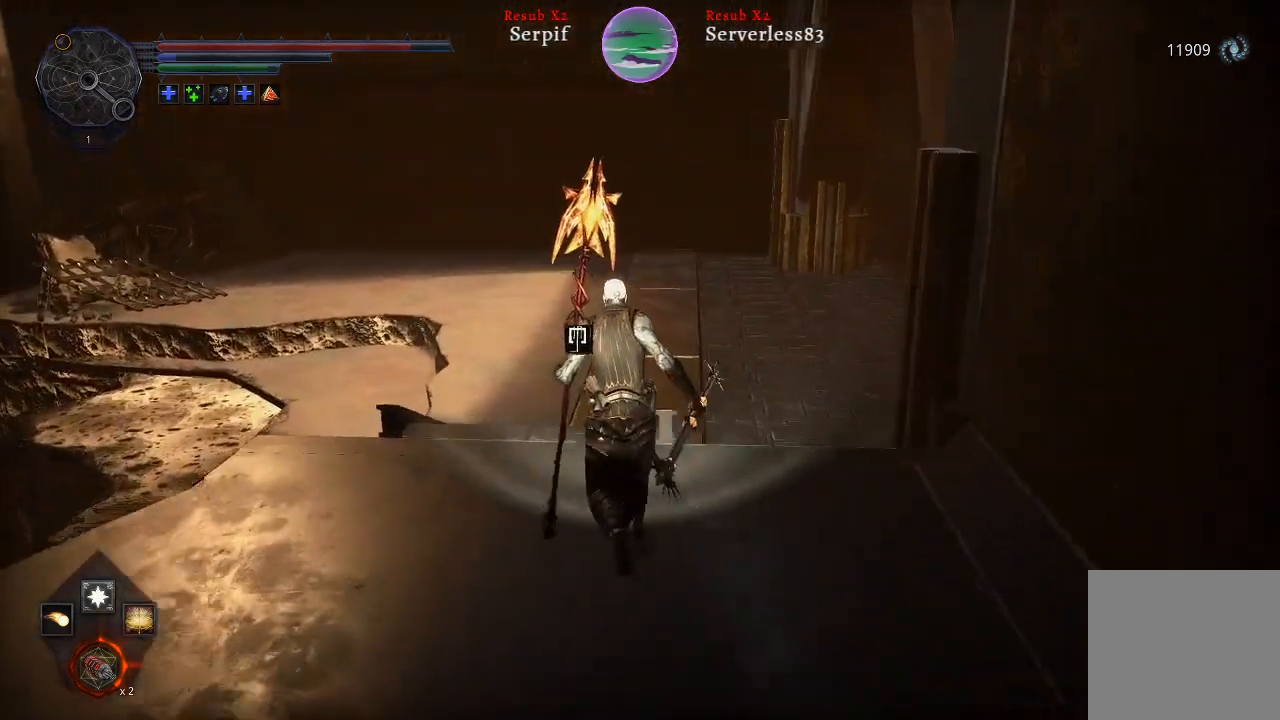
{"buttons": ["L2"], "left_stick": "up", "right_stick": "center", "events": [[83, "right_stick", "right"], [417, "right_stick", "center"]]}
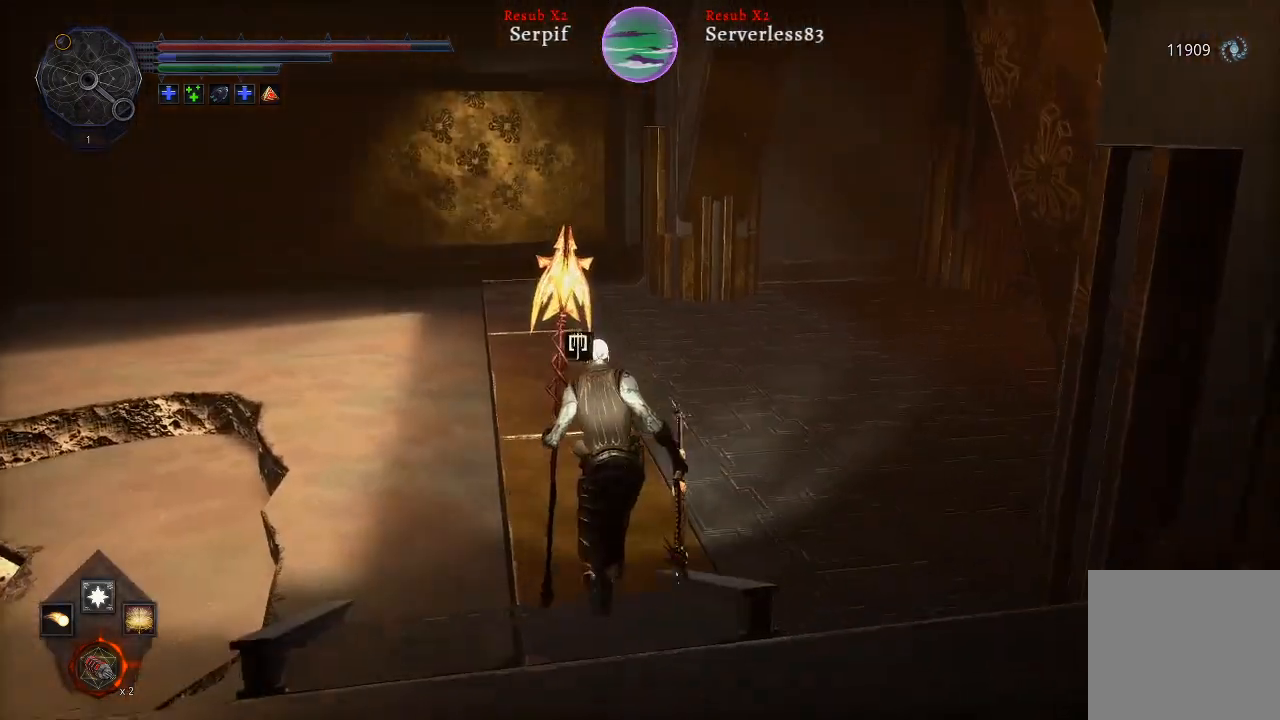
{"buttons": ["L2"], "left_stick": "up", "right_stick": "right", "events": [[33, "right_stick", "right"]]}
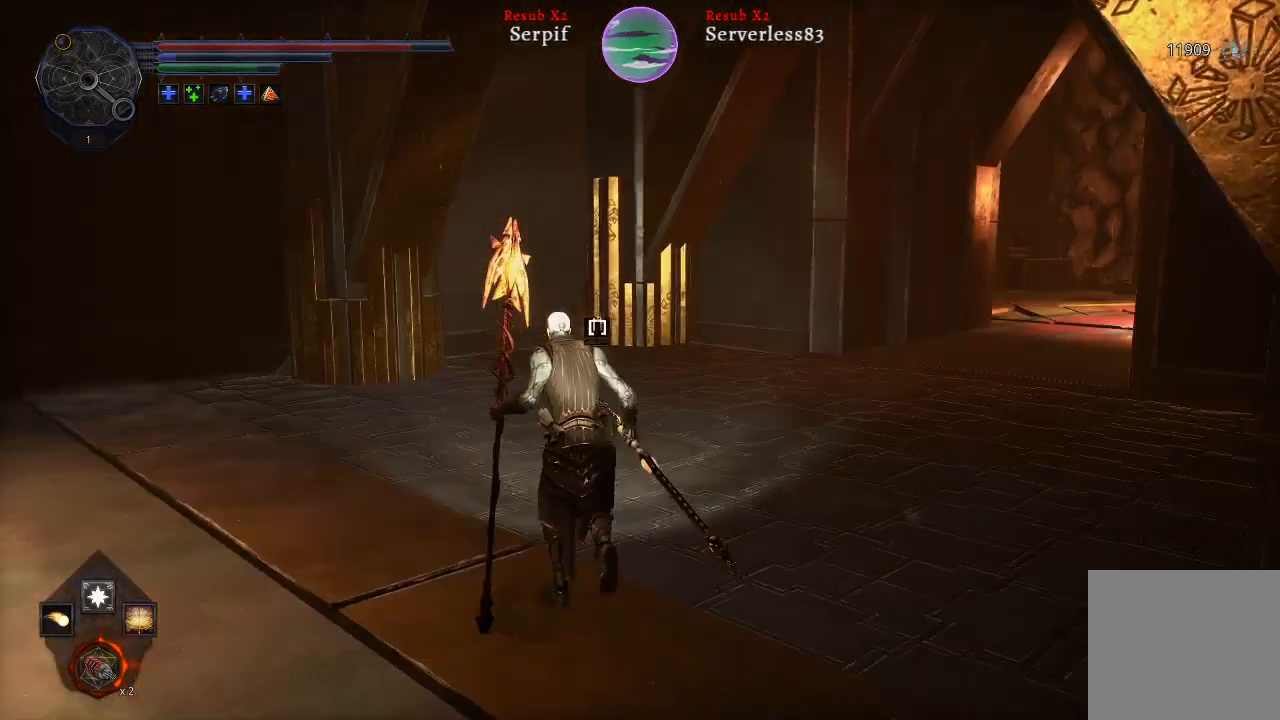
{"buttons": [], "left_stick": "up", "right_stick": "right", "events": [[150, "L2", "up"]]}
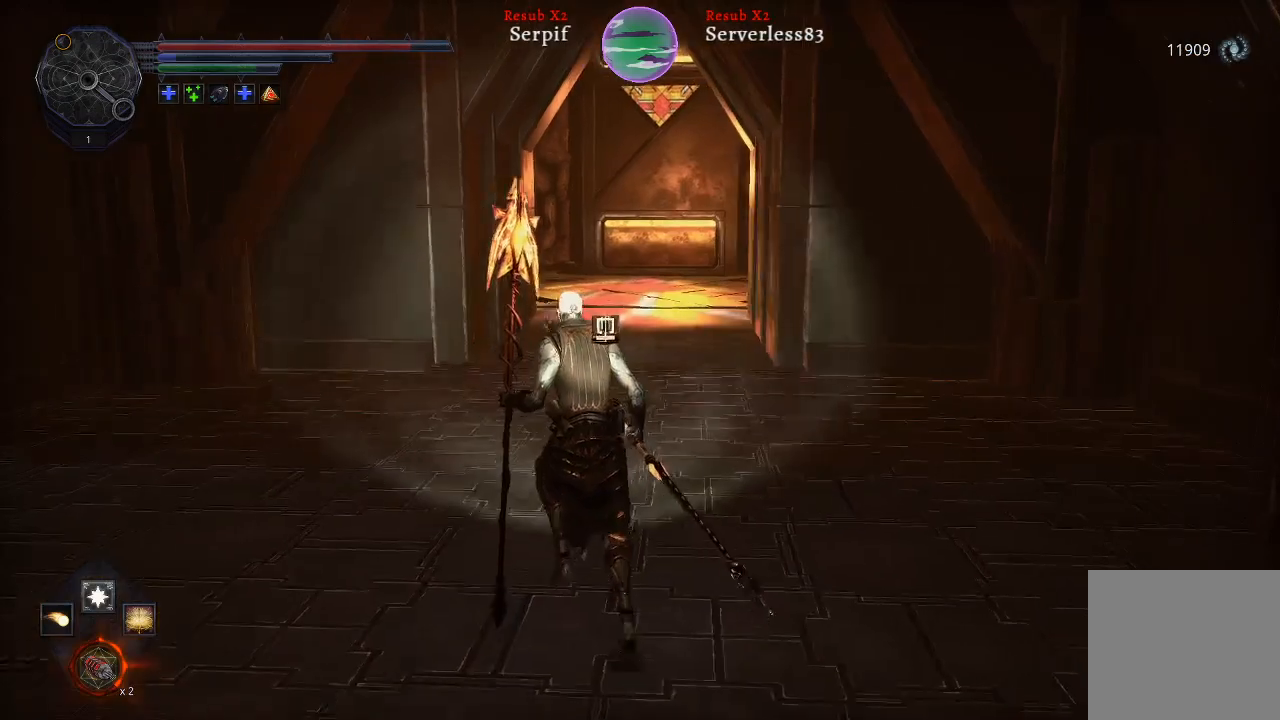
{"buttons": [], "left_stick": "up", "right_stick": "center", "events": [[33, "right_stick", "center"]]}
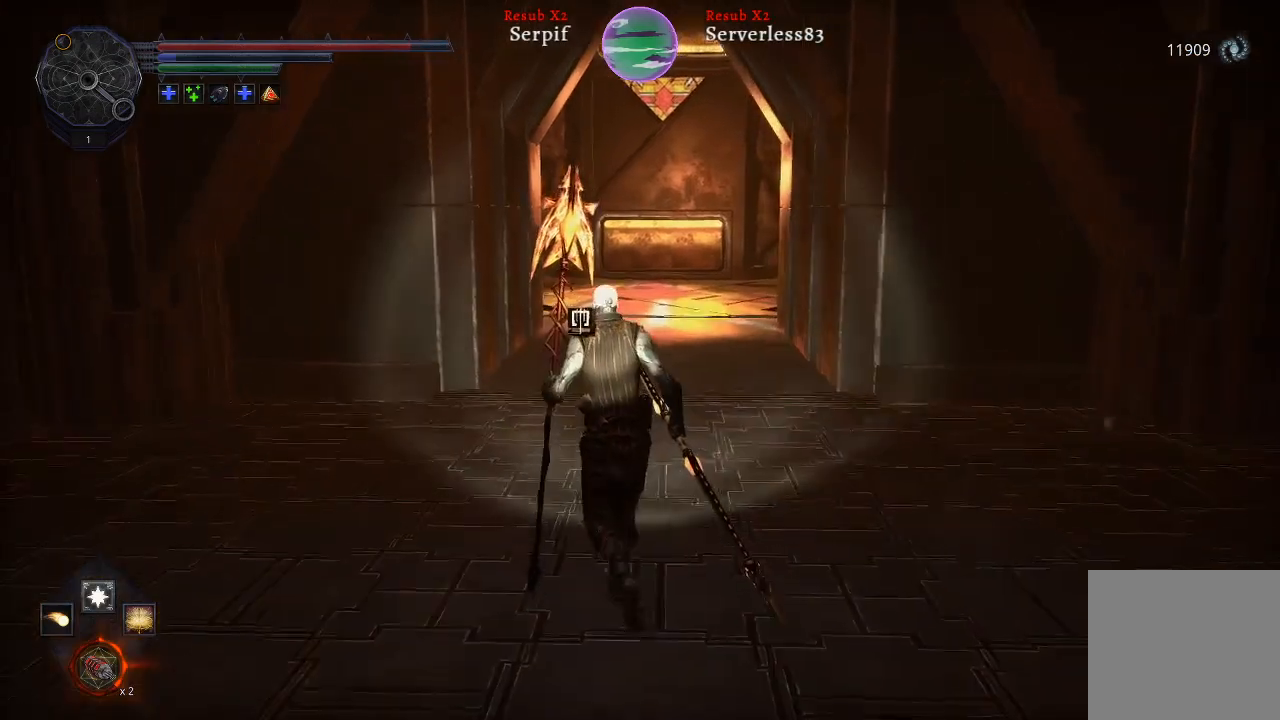
{"buttons": [], "left_stick": "up", "right_stick": "center", "events": [[33, "right_stick", "right"], [283, "right_stick", "center"]]}
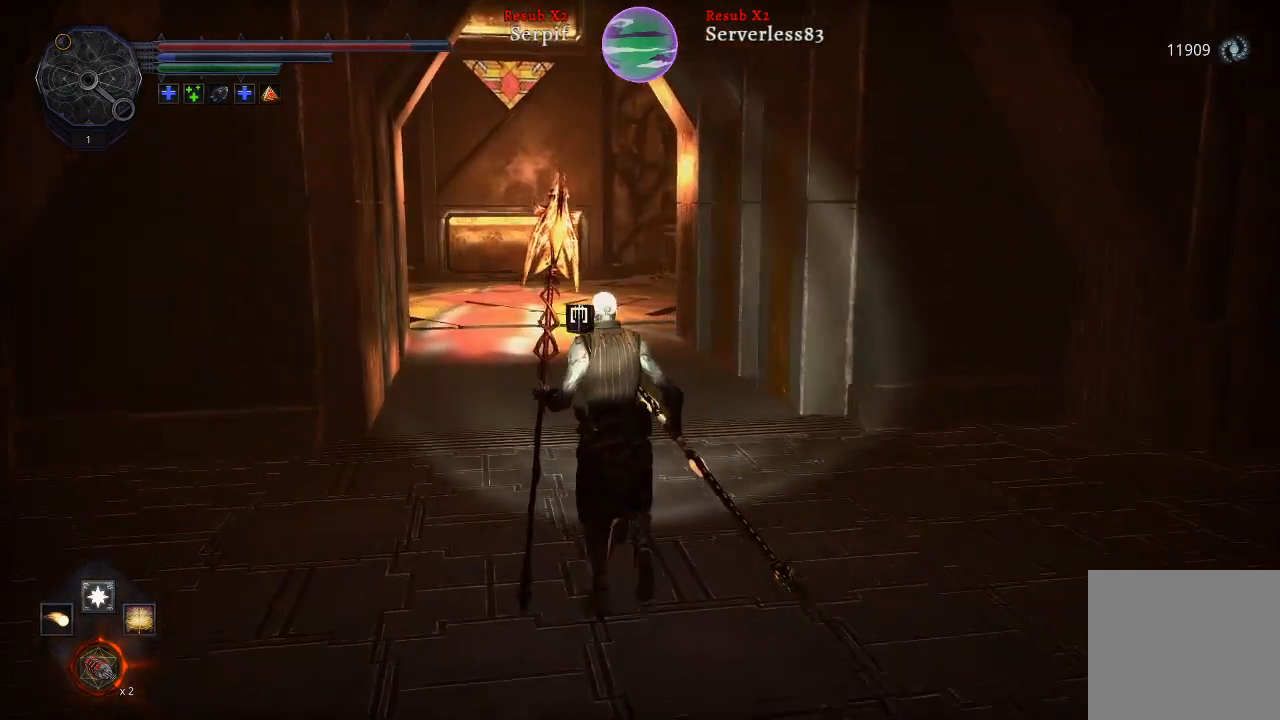
{"buttons": ["L2"], "left_stick": "up", "right_stick": "center", "events": [[133, "L2", "down"]]}
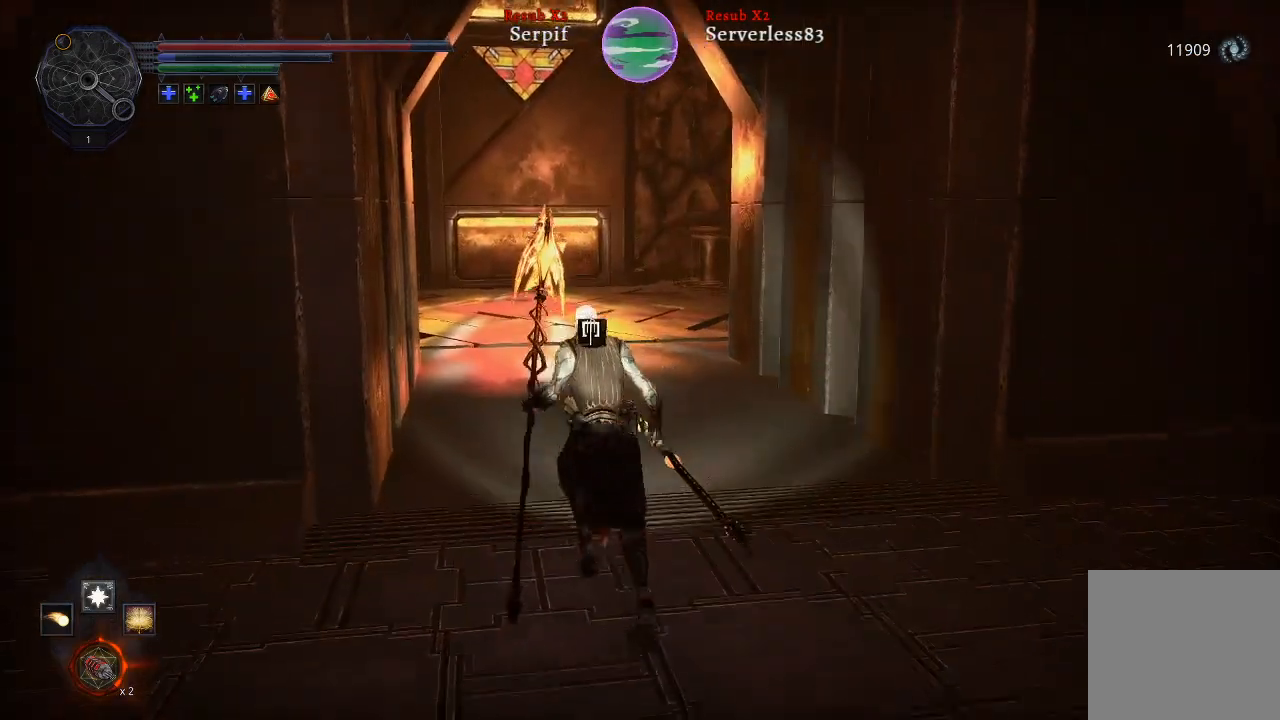
{"buttons": ["L2"], "left_stick": "up", "right_stick": "center", "events": []}
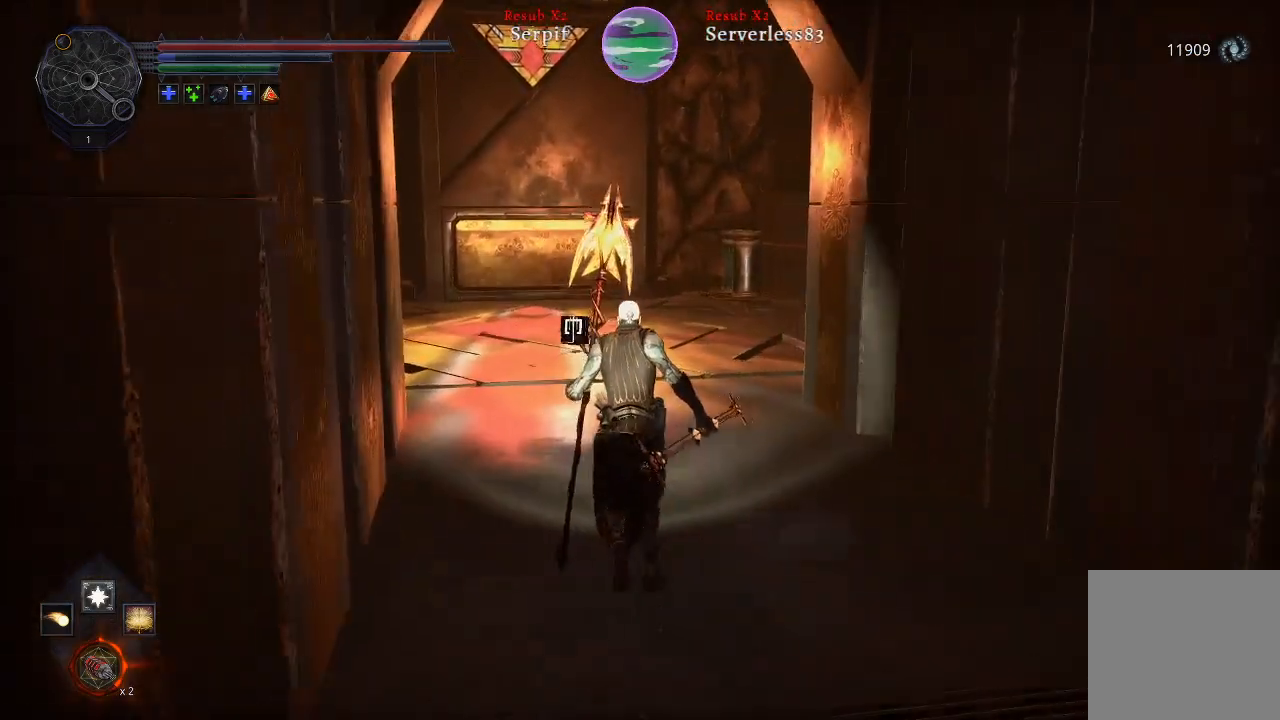
{"buttons": [], "left_stick": "up", "right_stick": "right", "events": [[400, "right_stick", "right"], [467, "L2", "up"]]}
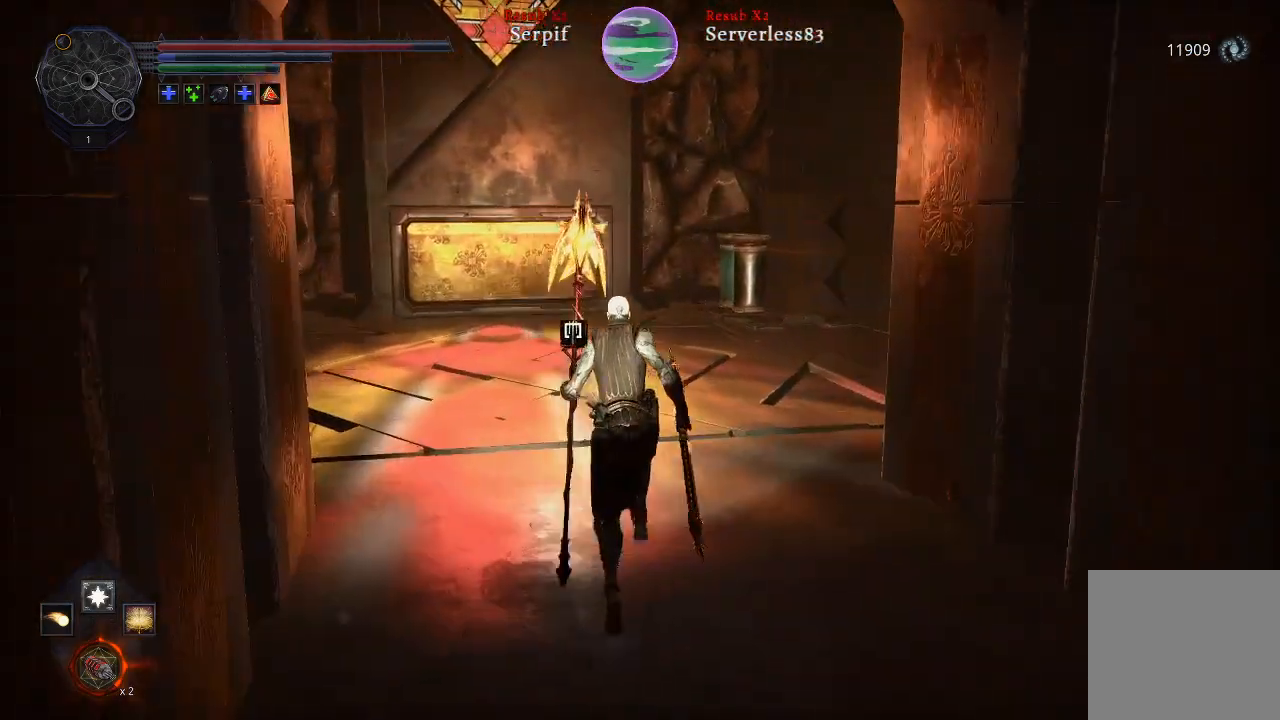
{"buttons": [], "left_stick": "up", "right_stick": "left", "events": [[300, "right_stick", "center"], [483, "right_stick", "left"]]}
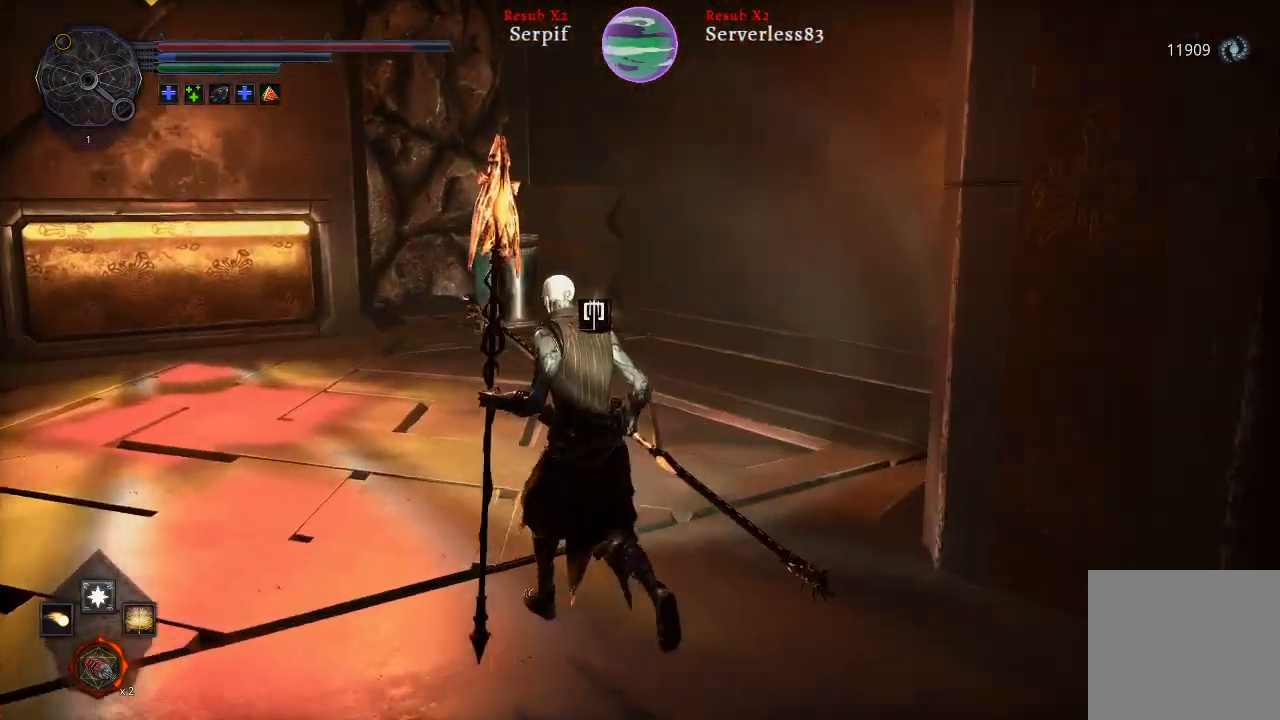
{"buttons": [], "left_stick": "up-right", "right_stick": "left", "events": [[483, "left_stick", "up-right"]]}
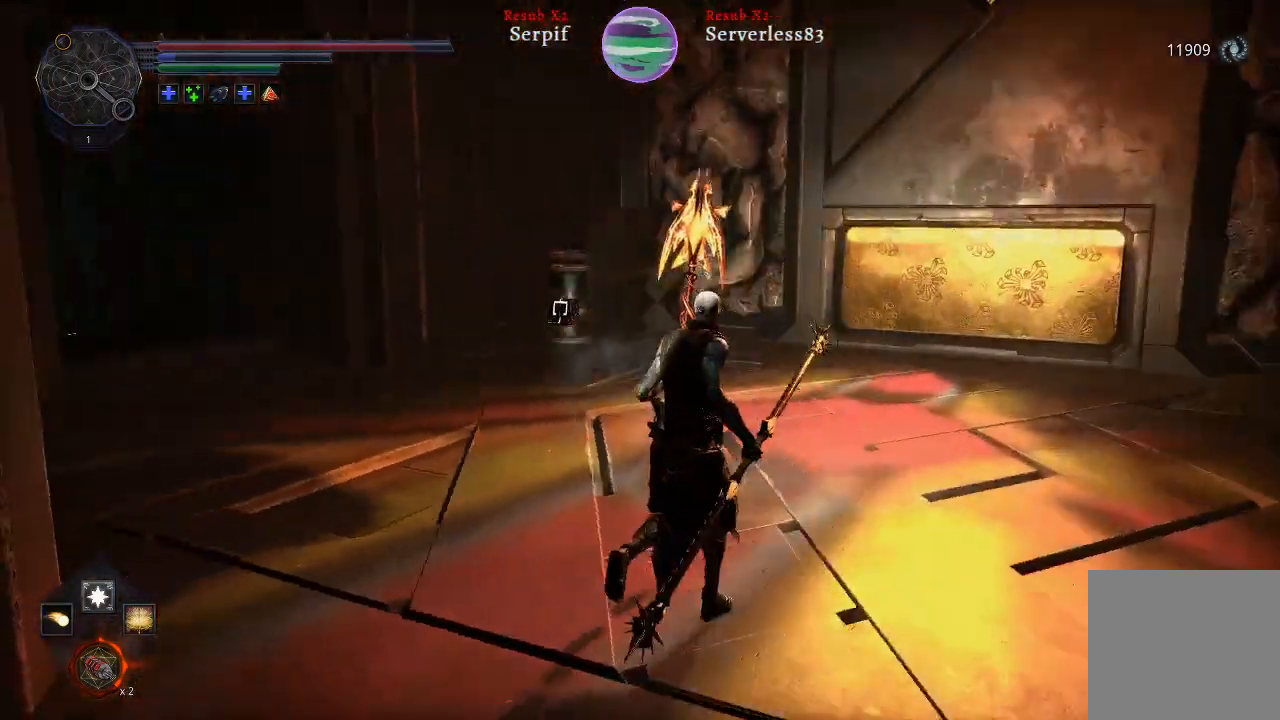
{"buttons": [], "left_stick": "up-right", "right_stick": "center", "events": [[433, "right_stick", "center"]]}
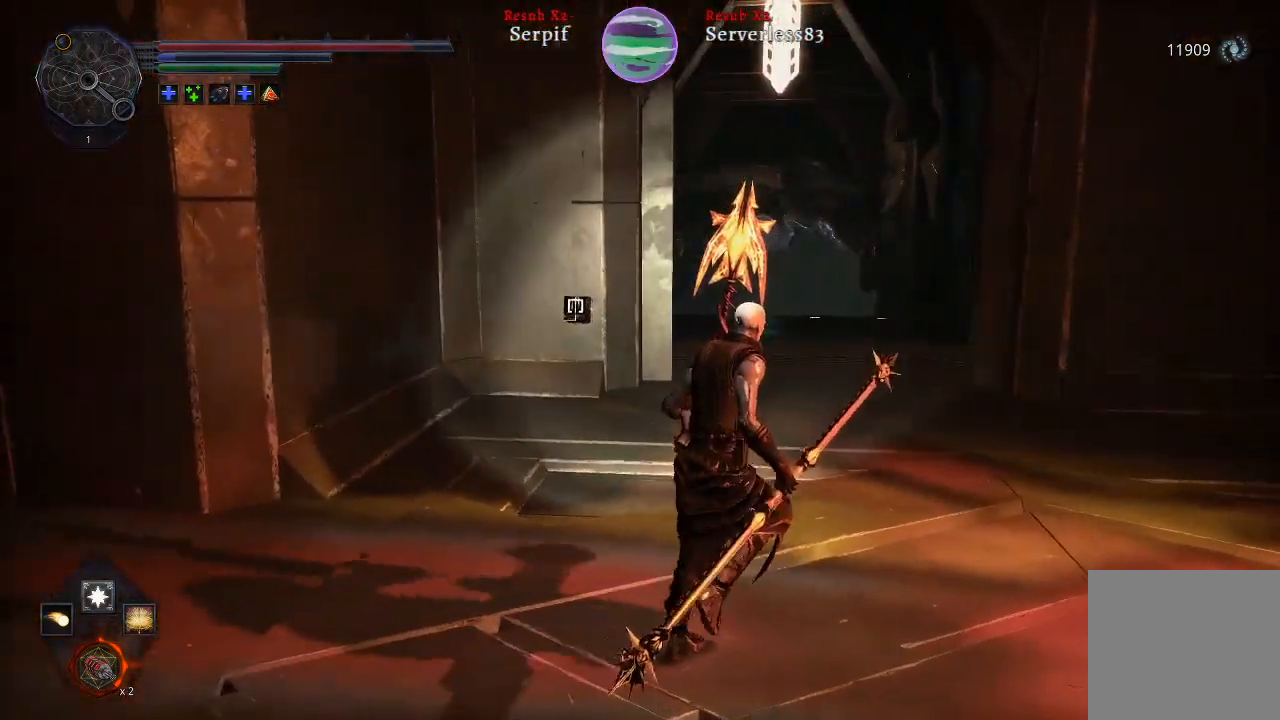
{"buttons": [], "left_stick": "up-right", "right_stick": "up-left", "events": [[367, "right_stick", "up-left"]]}
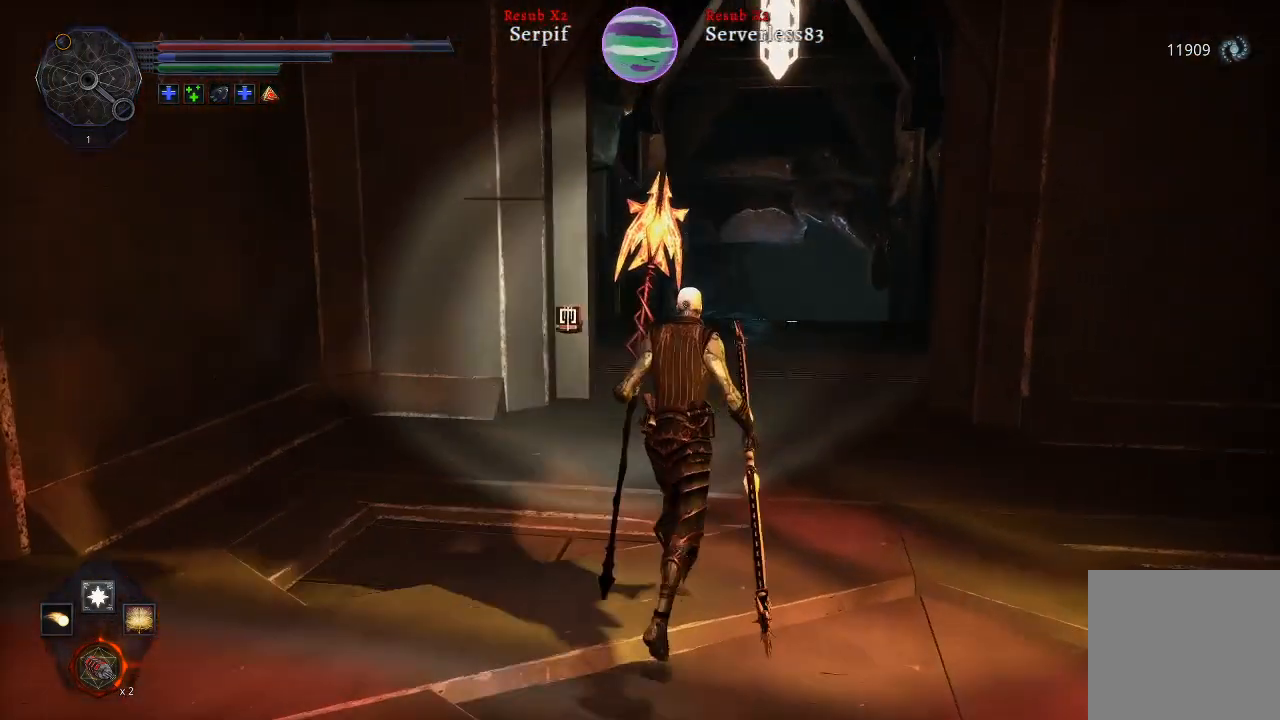
{"buttons": [], "left_stick": "up", "right_stick": "up", "events": [[83, "right_stick", "center"], [450, "left_stick", "up"], [483, "right_stick", "up"]]}
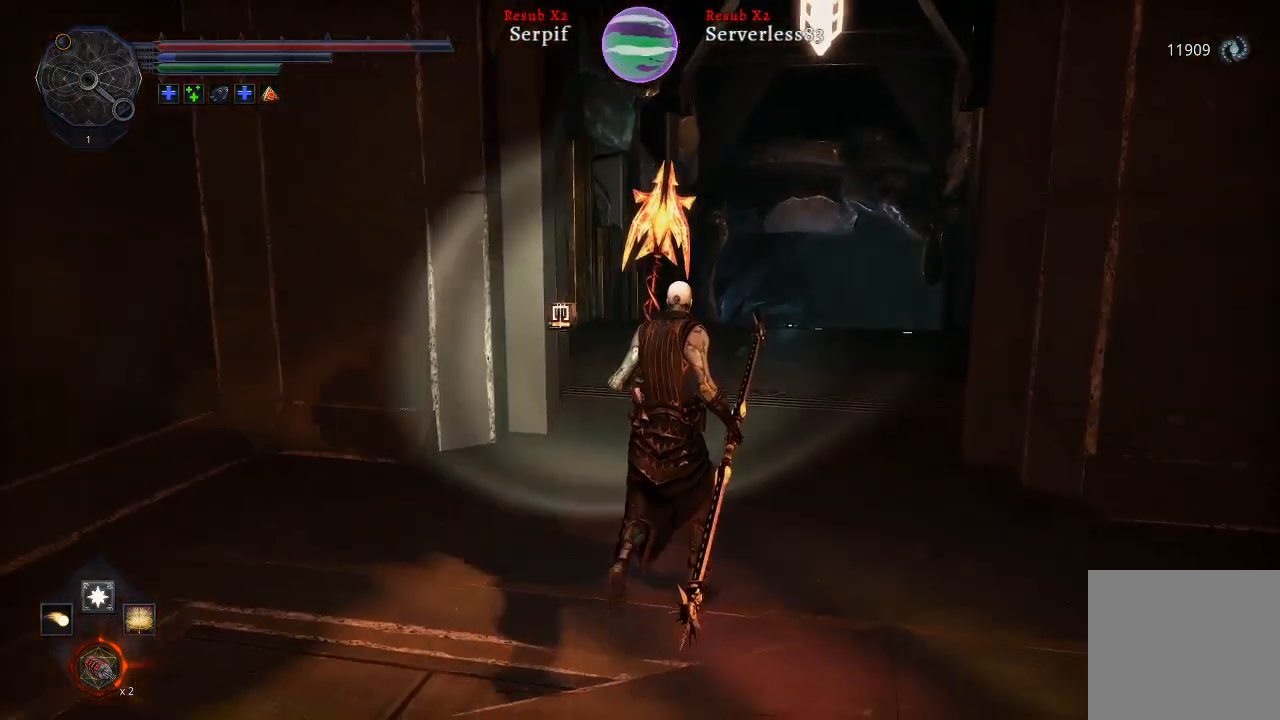
{"buttons": [], "left_stick": "up", "right_stick": "center", "events": [[183, "right_stick", "center"]]}